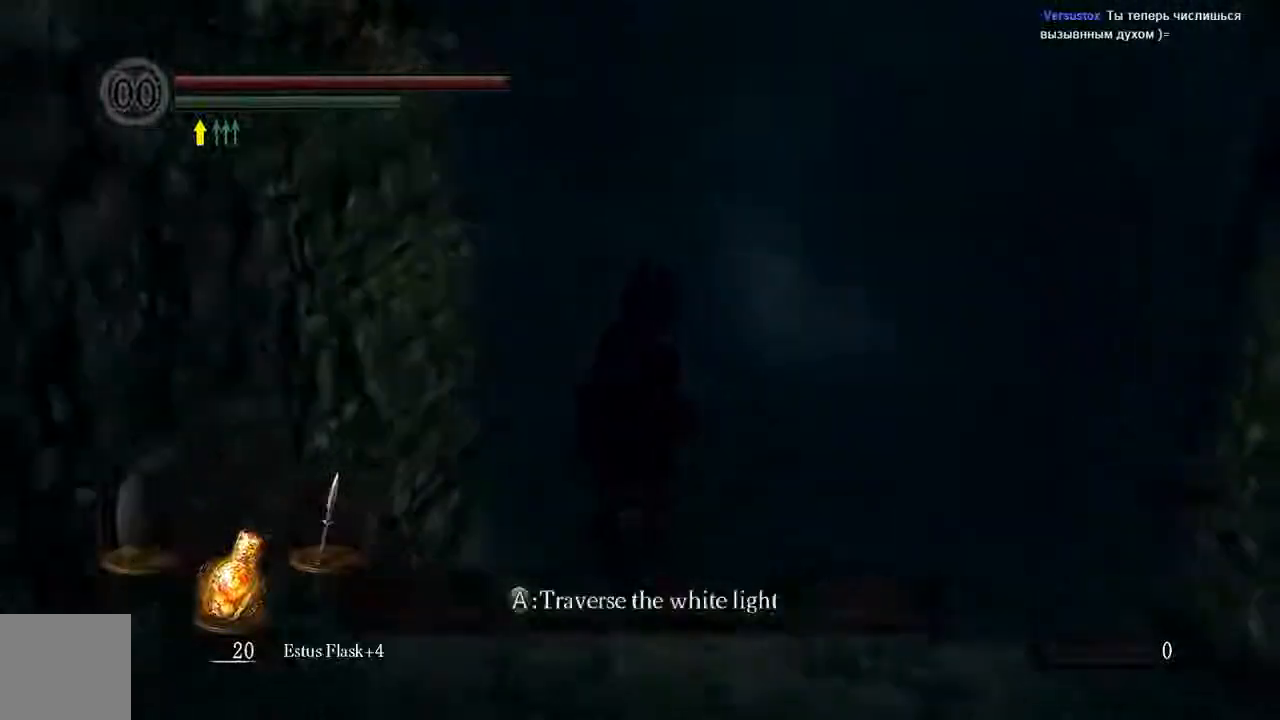
Gameplay with a controller (Xbox layout); each line is a JSON object with the inputs held at the frame after it. "events" lists button and stick changes between this image and that frame as [ms after this image, input, new state], when the widget could be followed in between. Not read: L3.
{"buttons": ["A"], "left_stick": "center", "right_stick": "center", "events": [[317, "A", "down"], [317, "left_stick", "center"], [433, "A", "up"], [500, "A", "down"]]}
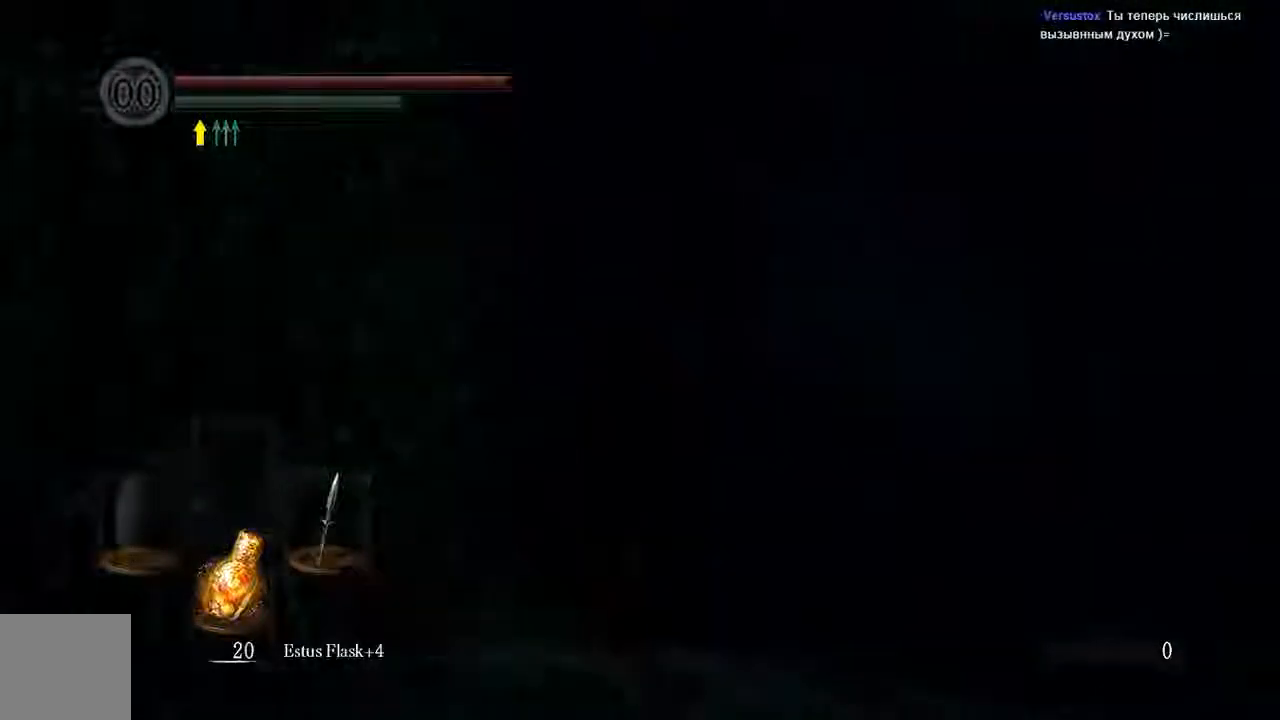
{"buttons": [], "left_stick": "center", "right_stick": "center", "events": [[133, "A", "up"]]}
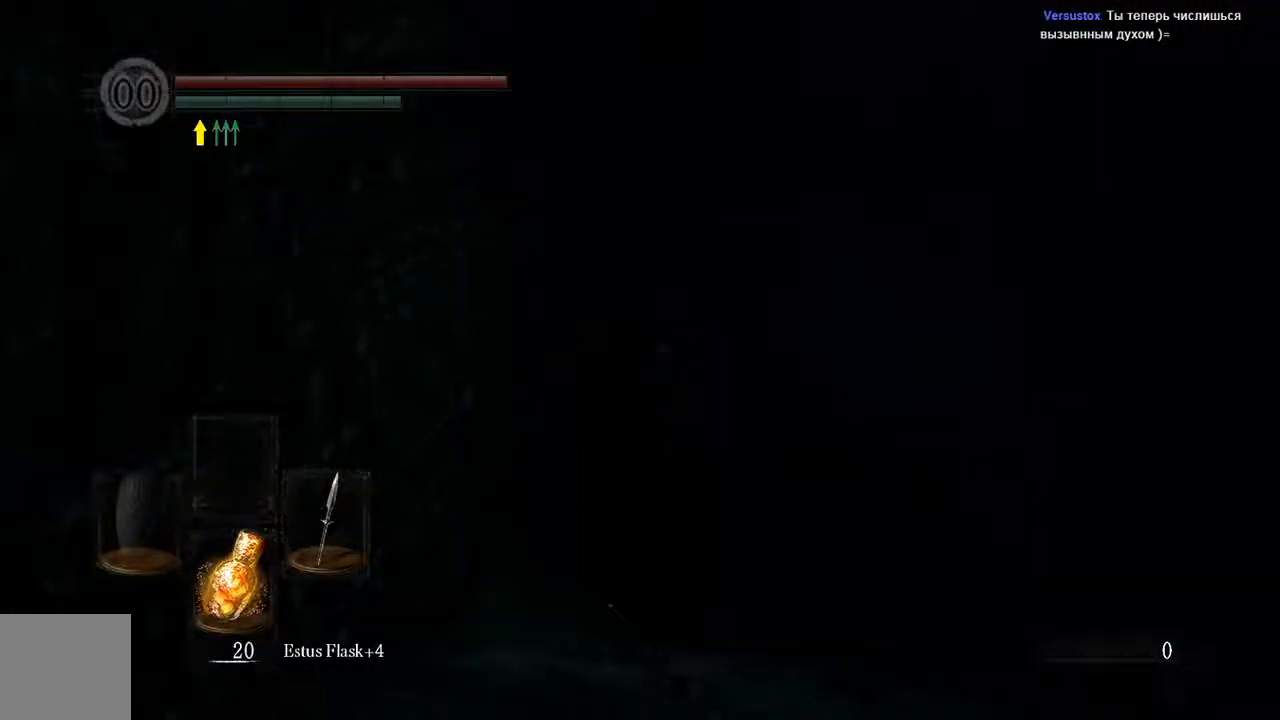
{"buttons": [], "left_stick": "center", "right_stick": "center", "events": []}
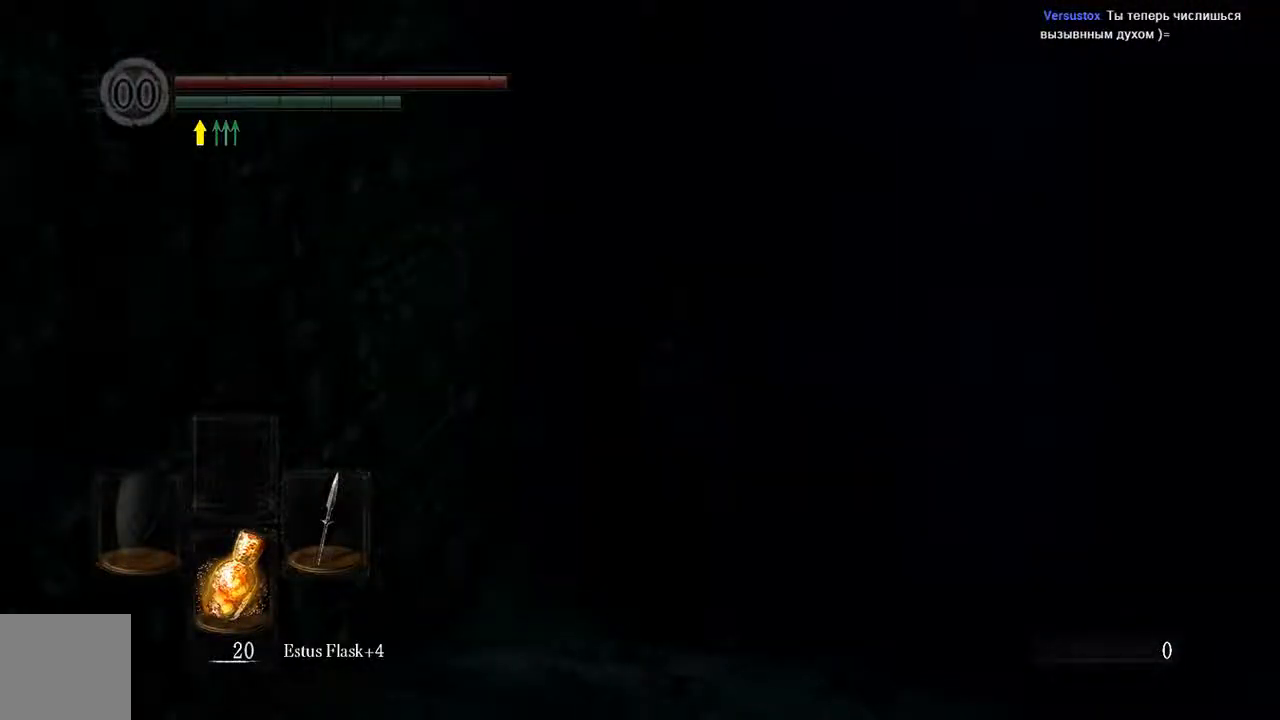
{"buttons": [], "left_stick": "center", "right_stick": "center", "events": []}
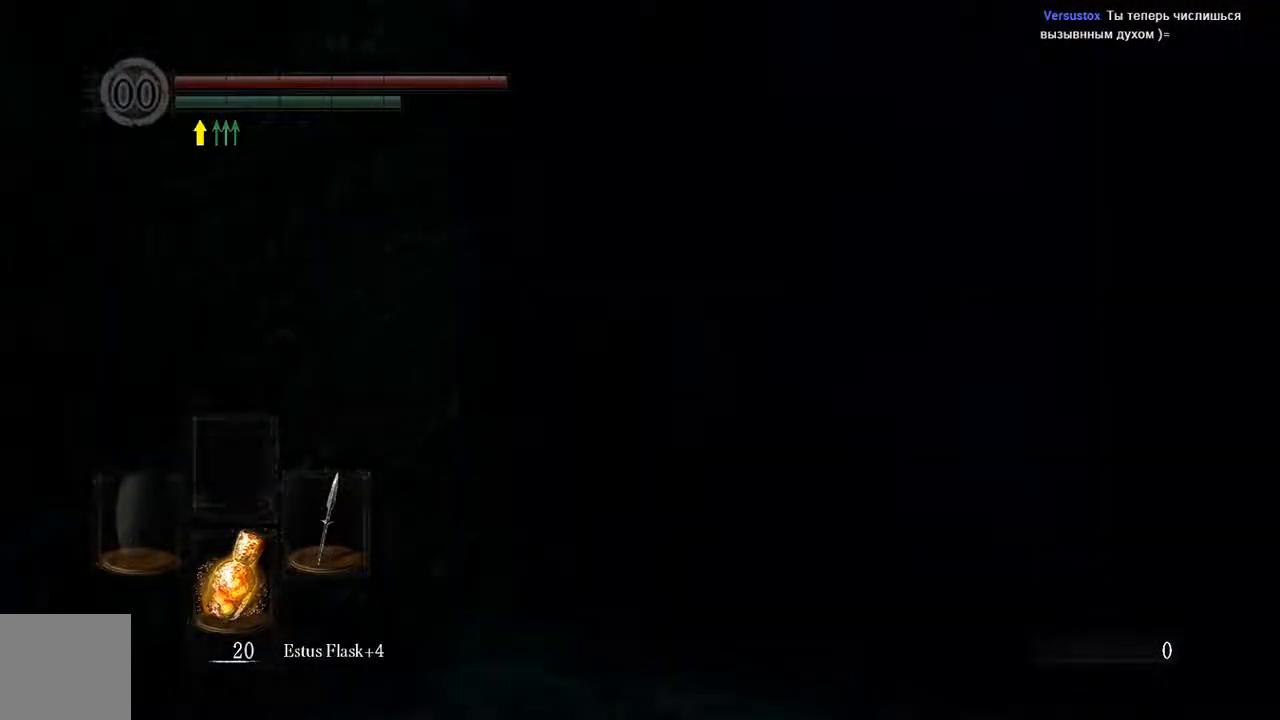
{"buttons": [], "left_stick": "up-left", "right_stick": "center", "events": [[167, "left_stick", "up-left"]]}
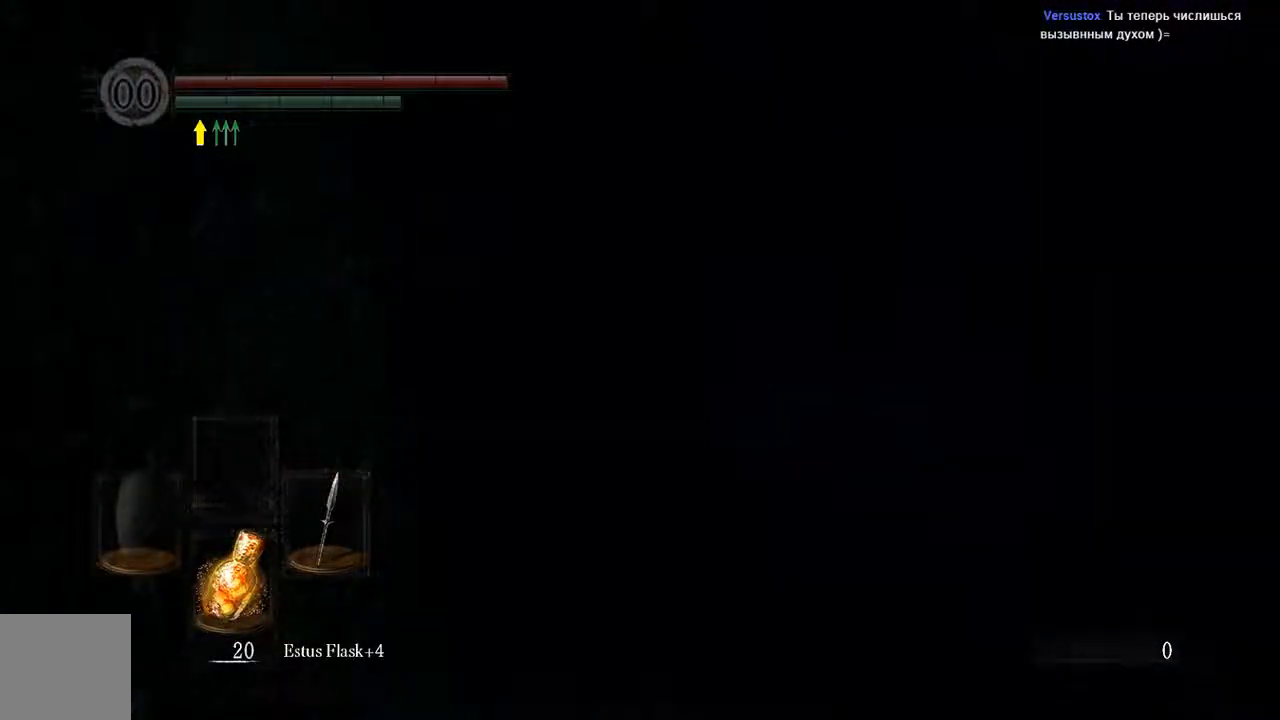
{"buttons": [], "left_stick": "up-left", "right_stick": "center", "events": []}